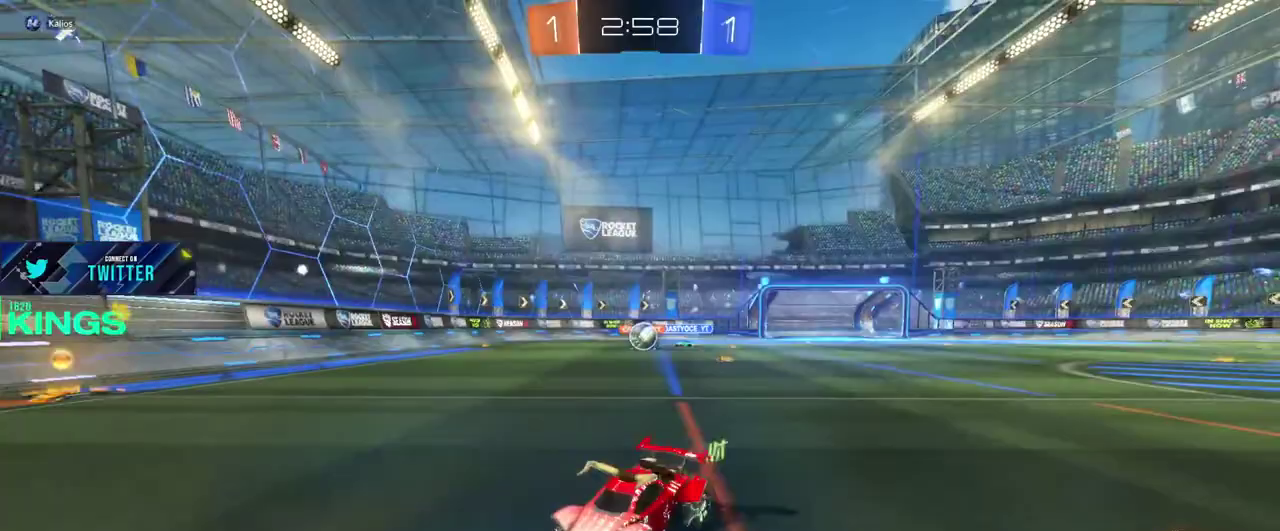
Gameplay with a controller (PlayStation layout); each line is a JSON object with the inputs held at the frame after it. "events" lists button and stick changes between this image and that frame as [ms after this image, input, new state], when the widget could be followed in between. This document gives stick clicks only as held states, not as events.
{"buttons": ["L1", "L2"], "left_stick": "right", "right_stick": "center", "events": [[350, "R2", "up"], [483, "L1", "down"], [500, "L2", "down"]]}
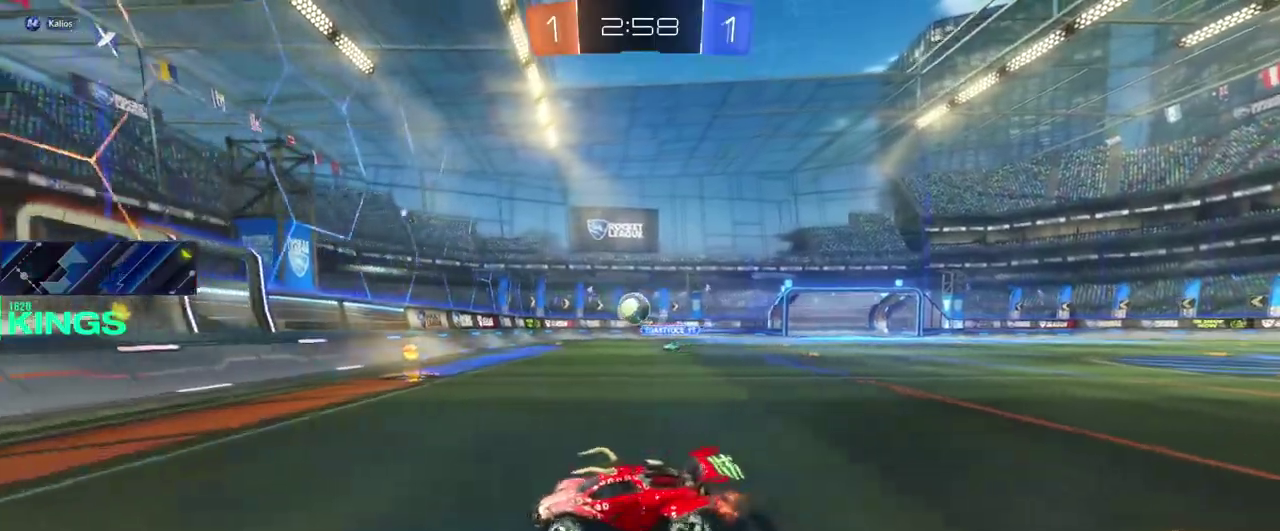
{"buttons": ["L1", "L2", "R2"], "left_stick": "center", "right_stick": "center", "events": [[67, "L1", "up"], [67, "L2", "up"], [133, "L1", "down"], [133, "L2", "down"], [317, "left_stick", "center"], [467, "R2", "down"]]}
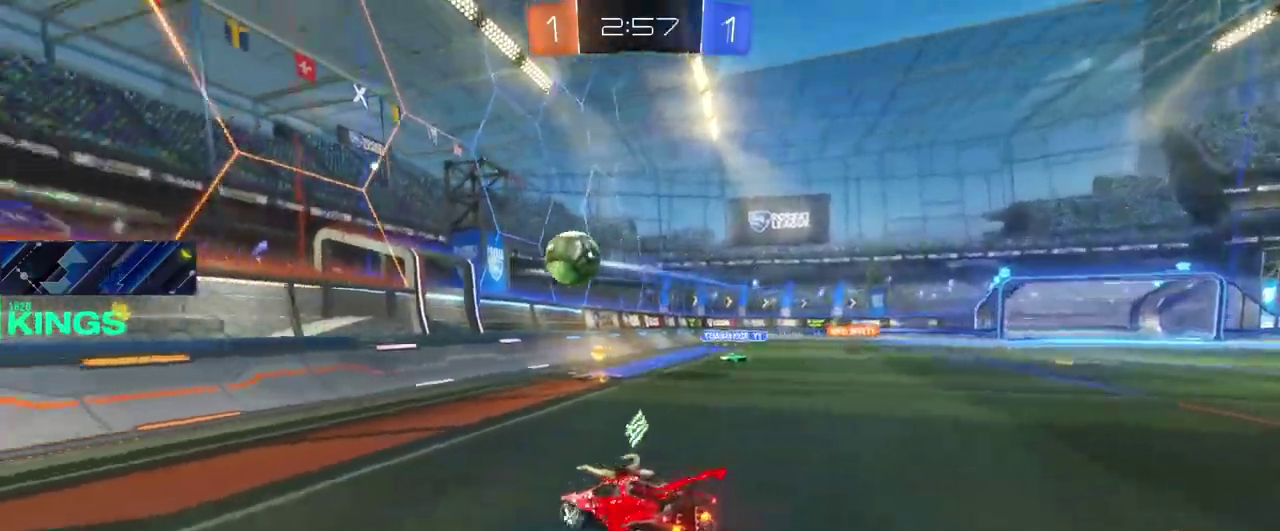
{"buttons": ["CIRCLE", "R2"], "left_stick": "left", "right_stick": "center", "events": [[50, "L1", "up"], [50, "L2", "up"], [133, "left_stick", "right"], [233, "left_stick", "left"], [267, "CIRCLE", "down"]]}
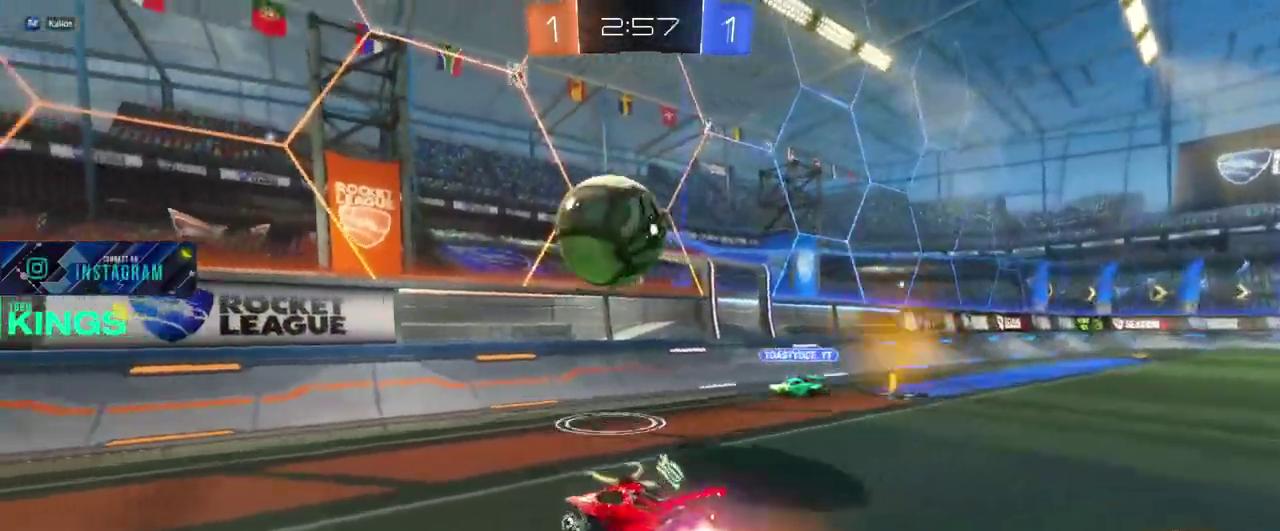
{"buttons": ["CIRCLE", "R2"], "left_stick": "left", "right_stick": "center", "events": []}
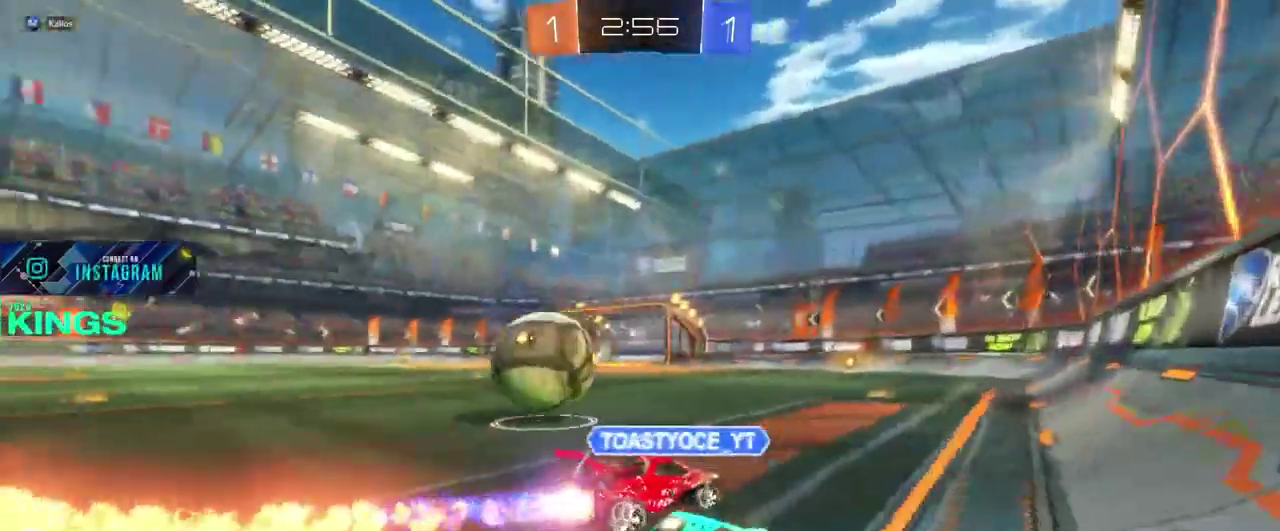
{"buttons": ["R2"], "left_stick": "center", "right_stick": "center", "events": [[450, "CIRCLE", "up"], [500, "left_stick", "center"]]}
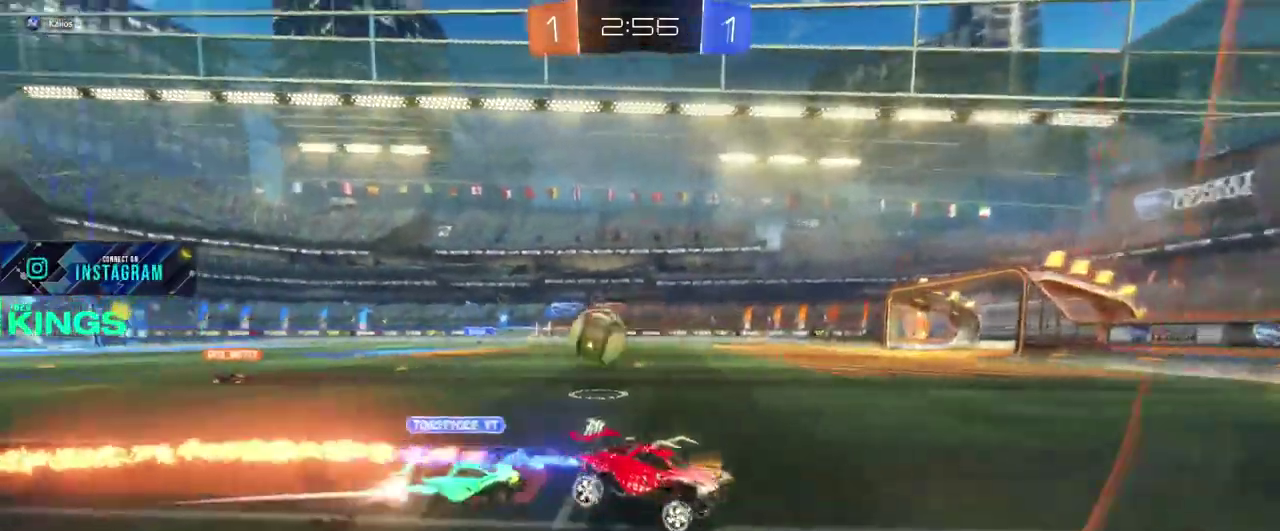
{"buttons": ["R2"], "left_stick": "left", "right_stick": "center", "events": [[100, "left_stick", "right"], [283, "left_stick", "left"]]}
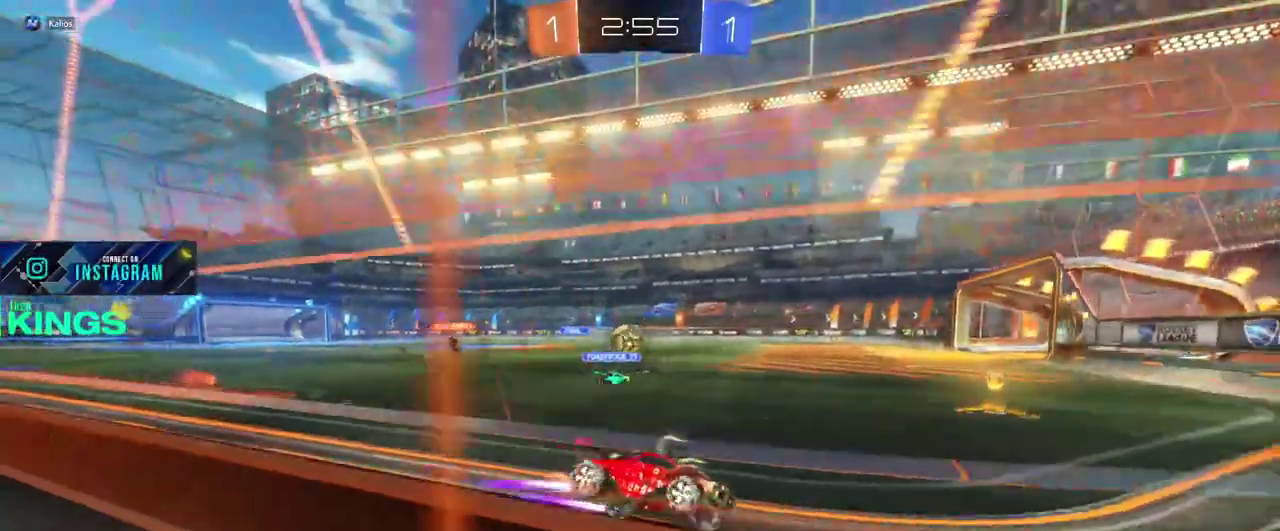
{"buttons": ["R2"], "left_stick": "left", "right_stick": "center", "events": [[250, "left_stick", "center"], [383, "left_stick", "left"]]}
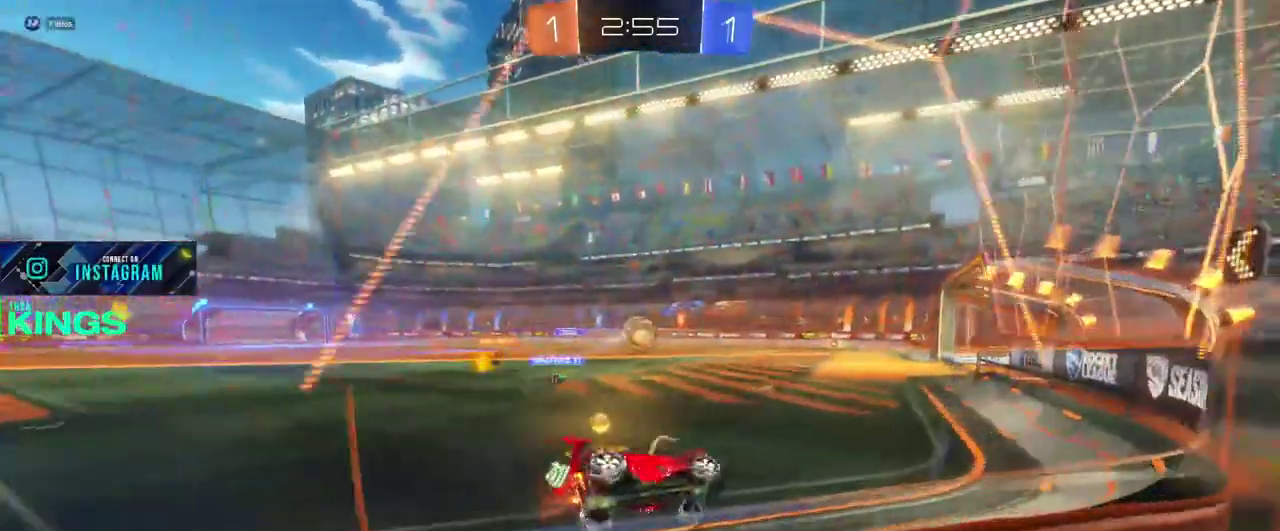
{"buttons": ["R2"], "left_stick": "center", "right_stick": "center", "events": [[117, "left_stick", "center"], [267, "left_stick", "left"], [400, "left_stick", "center"]]}
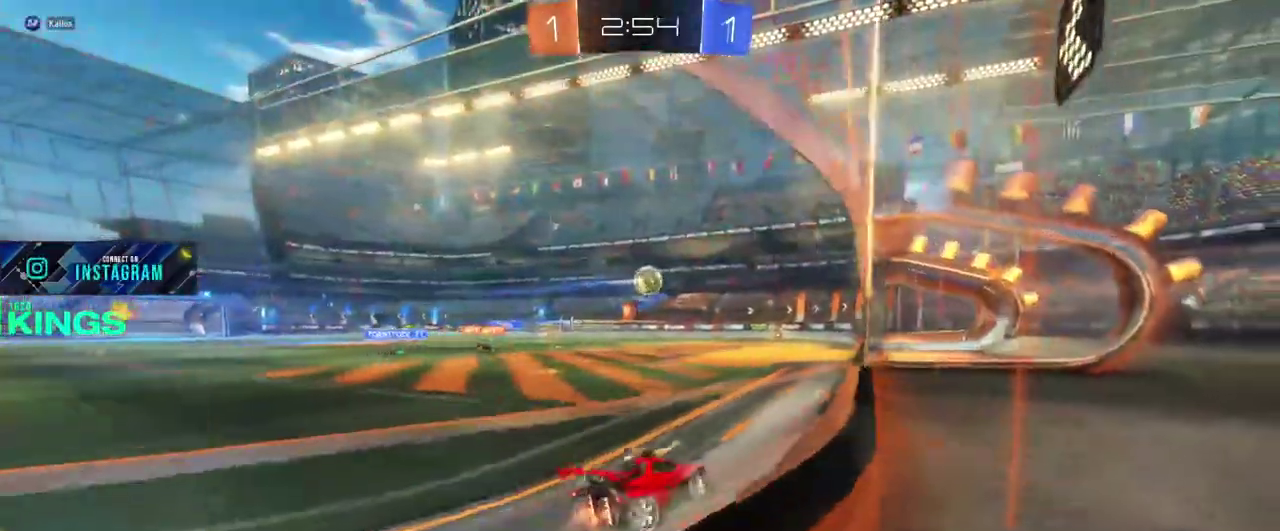
{"buttons": ["R2"], "left_stick": "center", "right_stick": "center", "events": [[117, "left_stick", "left"], [283, "left_stick", "center"]]}
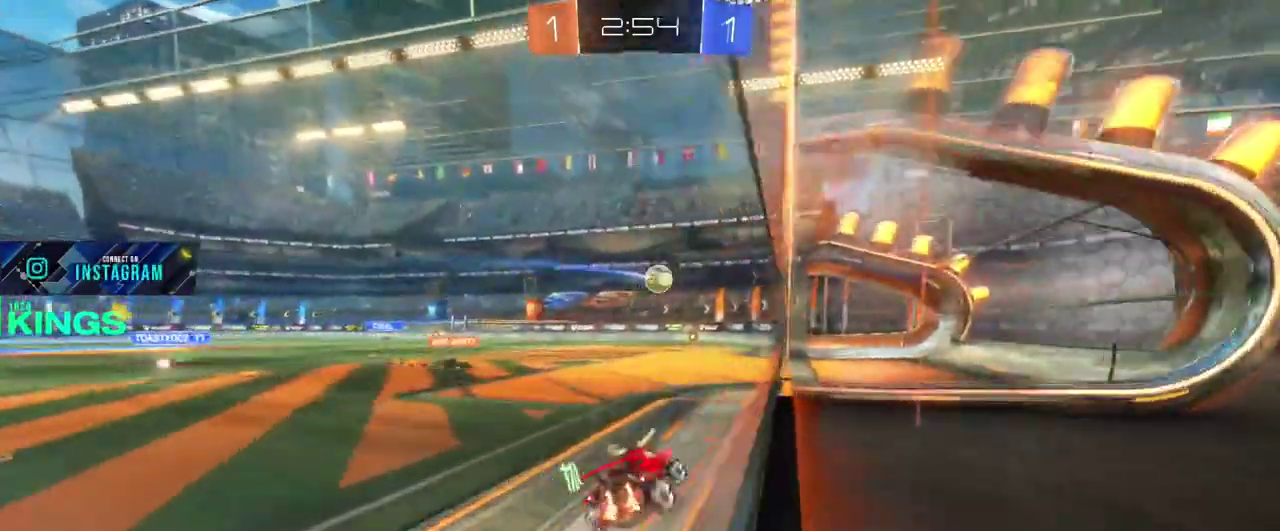
{"buttons": ["SQUARE", "R2"], "left_stick": "right", "right_stick": "center", "events": [[83, "left_stick", "right"], [200, "left_stick", "center"], [267, "R2", "up"], [283, "left_stick", "right"], [367, "R2", "down"], [367, "SQUARE", "down"]]}
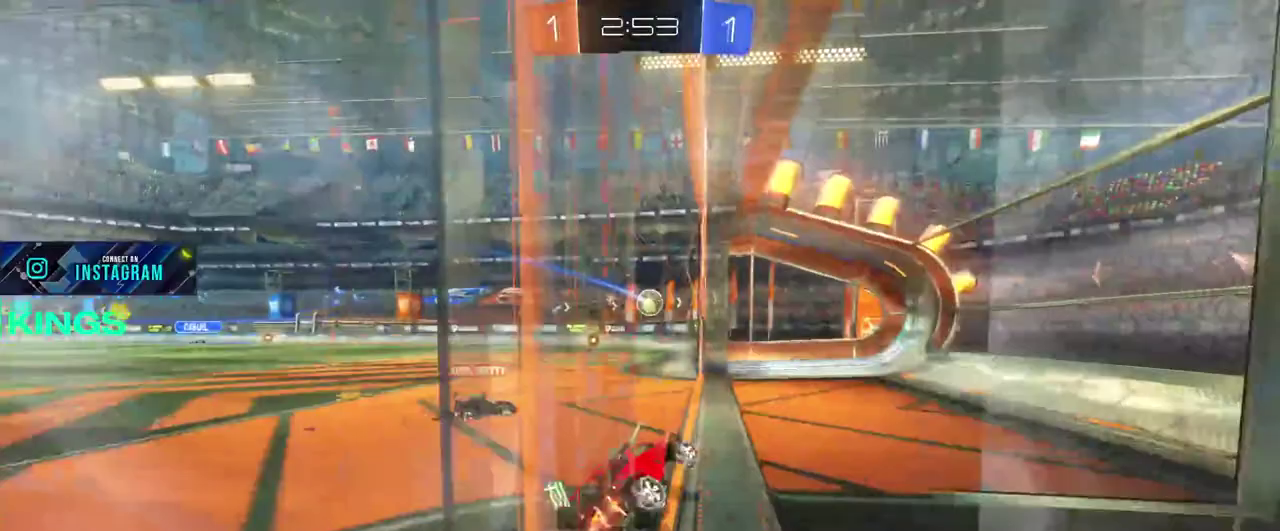
{"buttons": ["SQUARE"], "left_stick": "right", "right_stick": "center", "events": [[133, "R2", "up"]]}
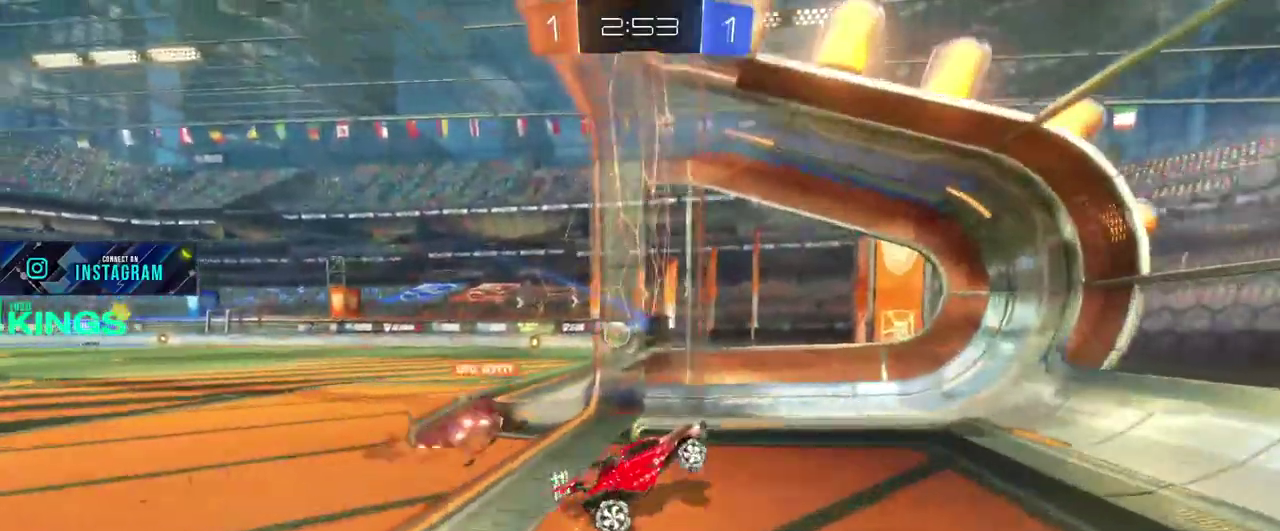
{"buttons": ["SQUARE", "R2"], "left_stick": "right", "right_stick": "center", "events": [[150, "R2", "down"]]}
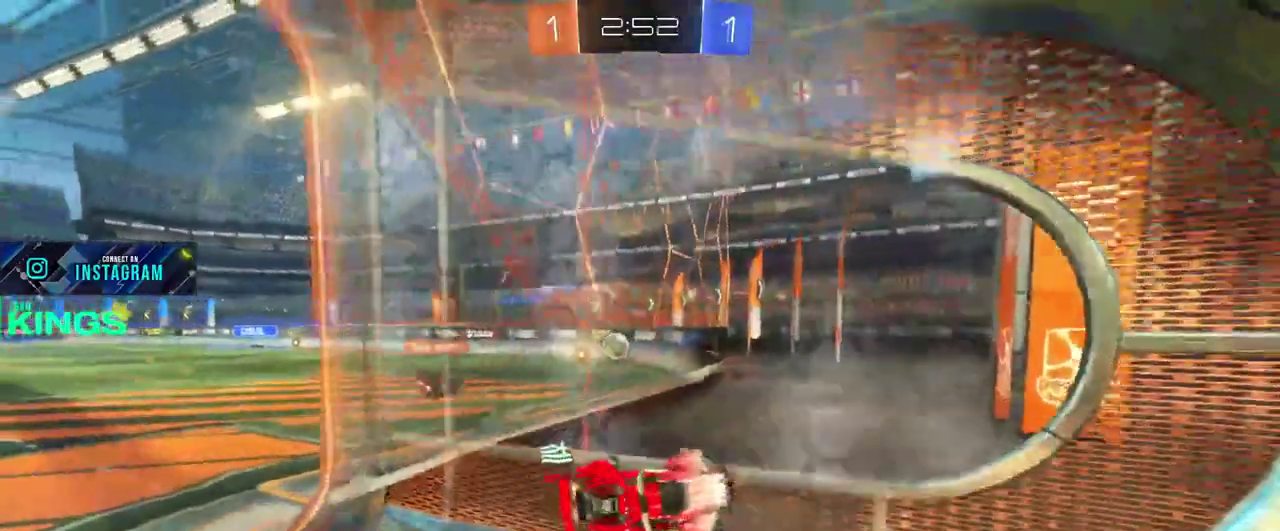
{"buttons": ["R2"], "left_stick": "right", "right_stick": "center", "events": [[83, "SQUARE", "up"]]}
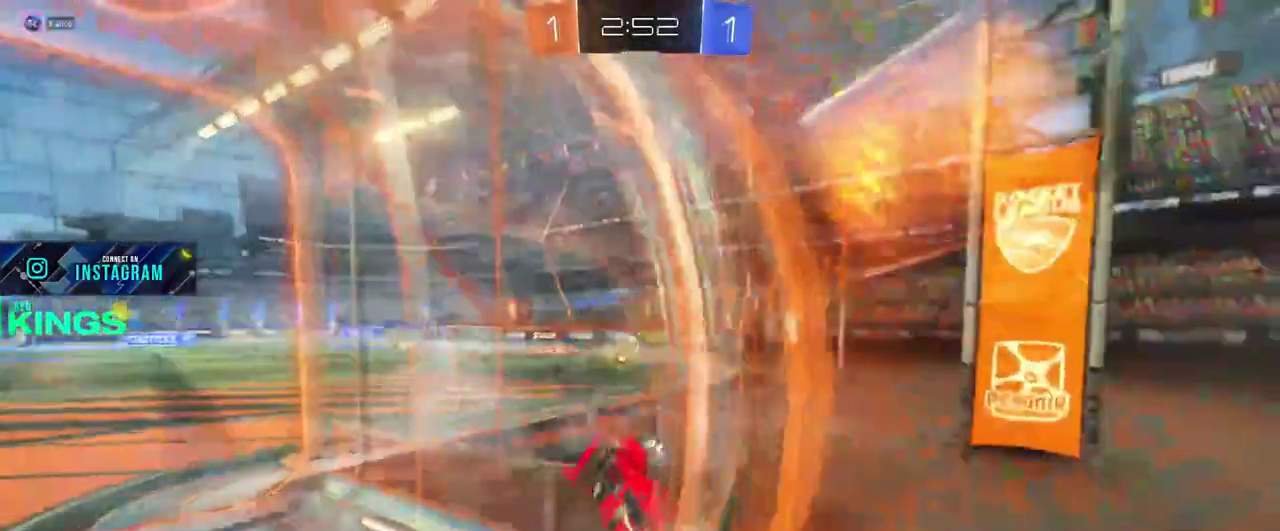
{"buttons": [], "left_stick": "right", "right_stick": "center", "events": [[183, "R2", "up"]]}
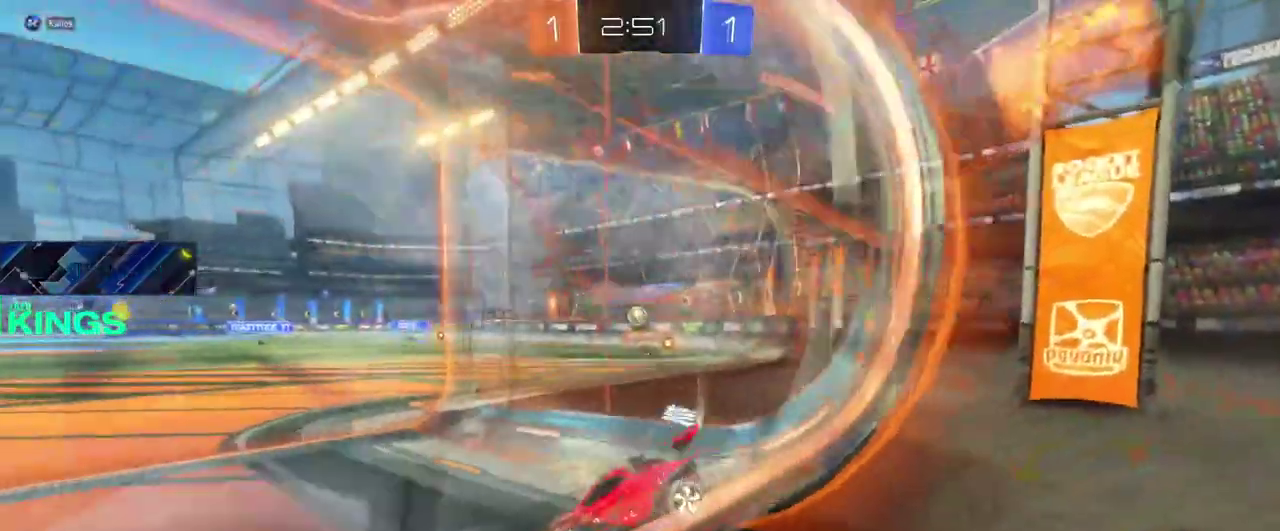
{"buttons": ["R2"], "left_stick": "center", "right_stick": "center", "events": [[17, "L1", "down"], [33, "L2", "down"], [333, "L2", "up"], [350, "L1", "up"], [350, "left_stick", "center"], [450, "R2", "down"]]}
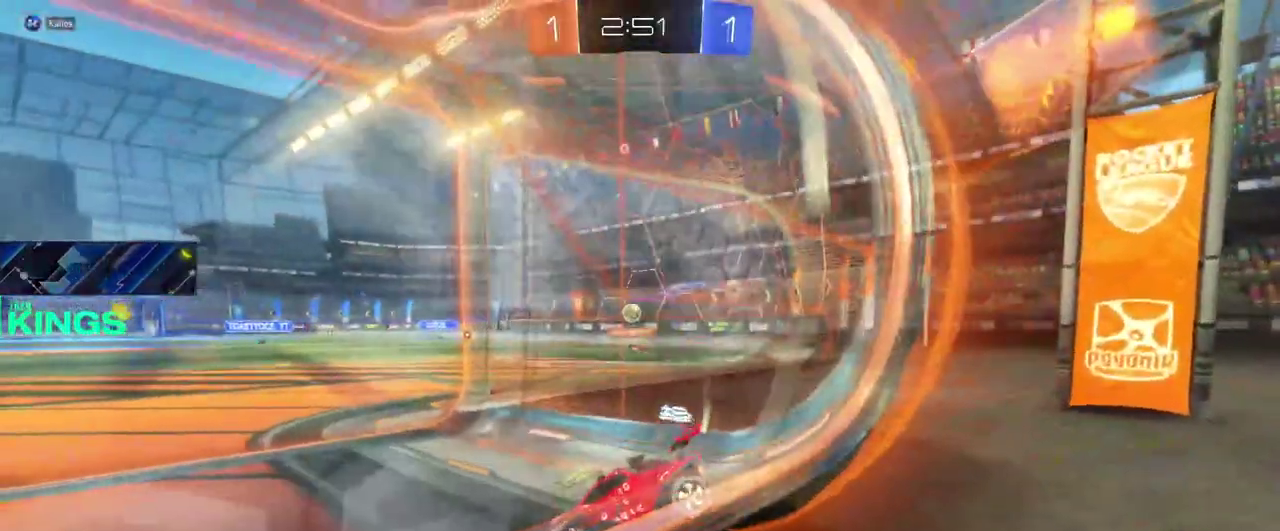
{"buttons": ["R2"], "left_stick": "right", "right_stick": "center", "events": [[333, "left_stick", "right"]]}
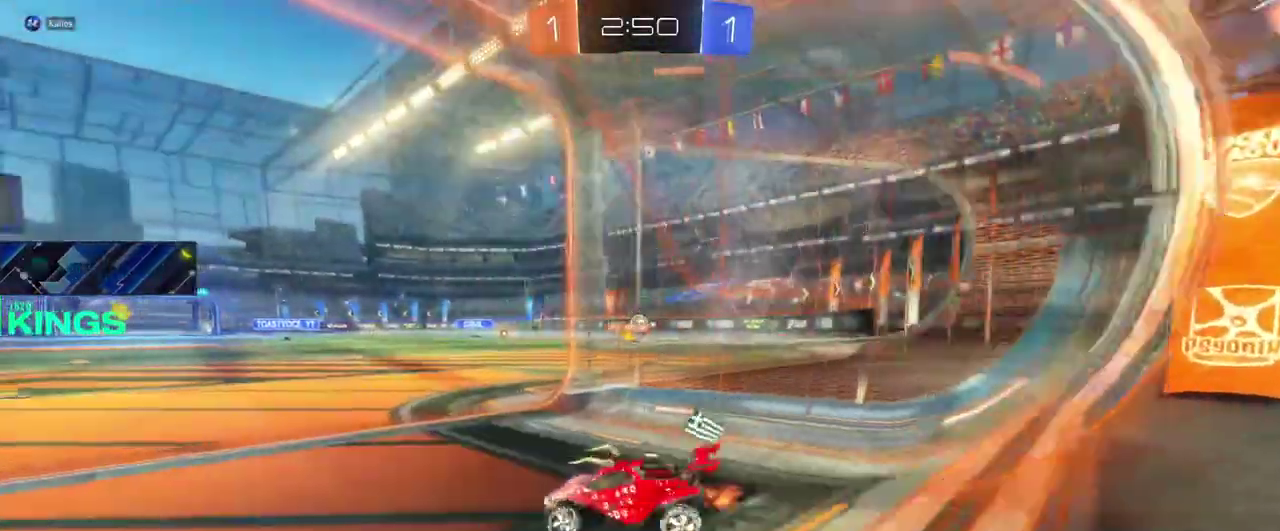
{"buttons": [], "left_stick": "center", "right_stick": "center", "events": [[67, "R2", "up"], [150, "left_stick", "center"]]}
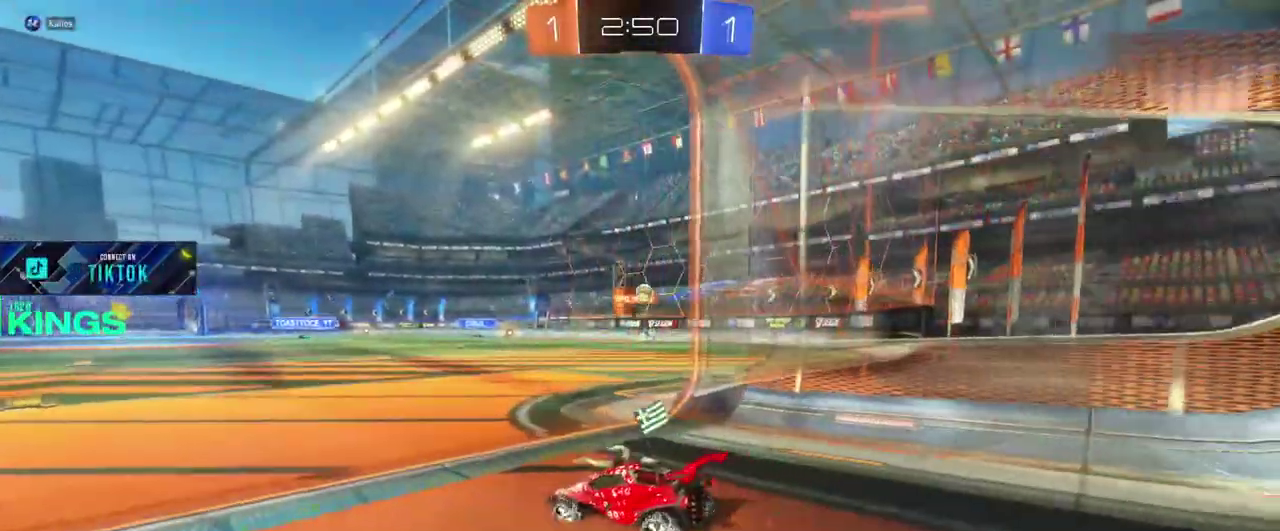
{"buttons": [], "left_stick": "center", "right_stick": "center", "events": []}
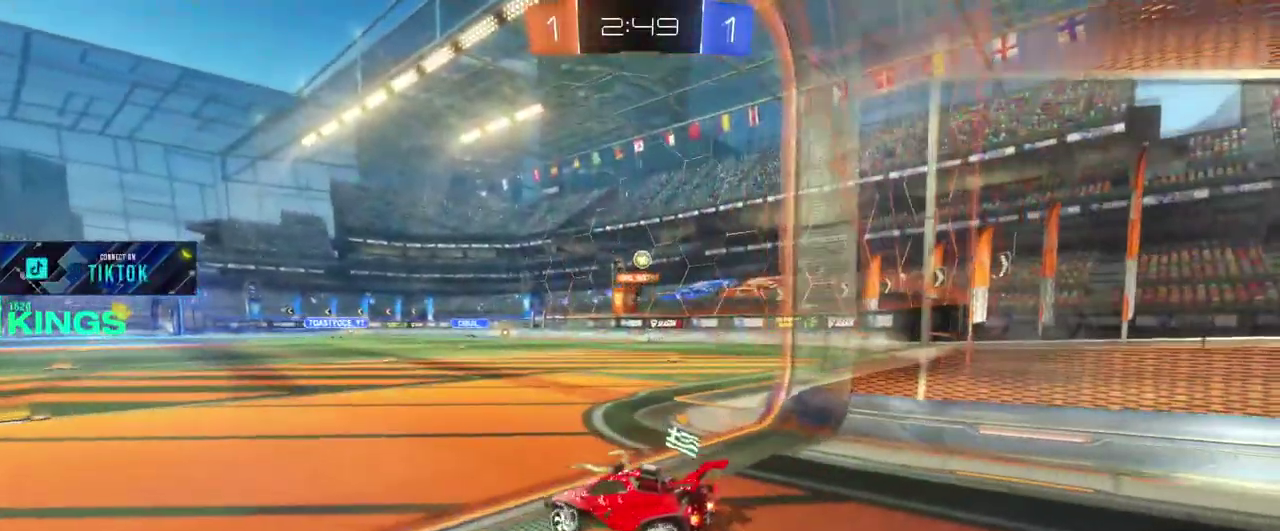
{"buttons": [], "left_stick": "center", "right_stick": "center", "events": []}
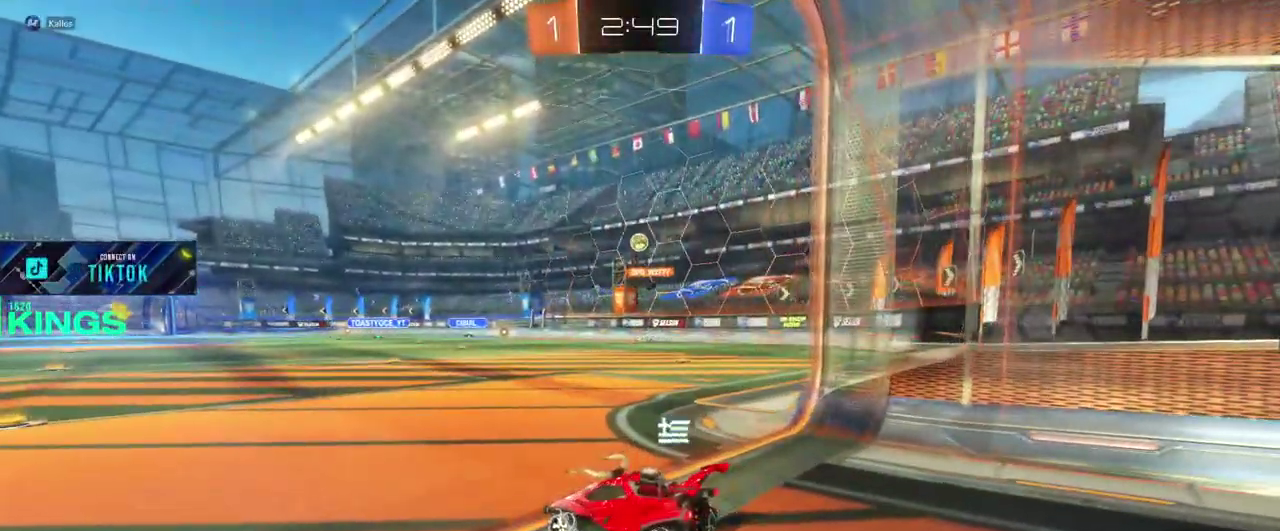
{"buttons": [], "left_stick": "center", "right_stick": "center", "events": []}
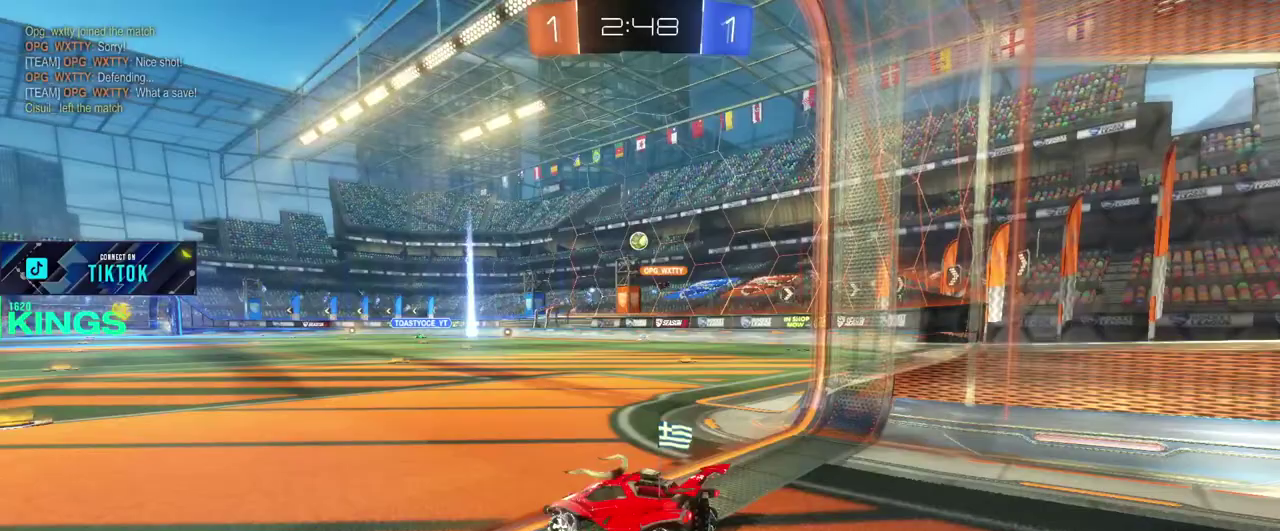
{"buttons": [], "left_stick": "center", "right_stick": "center", "events": []}
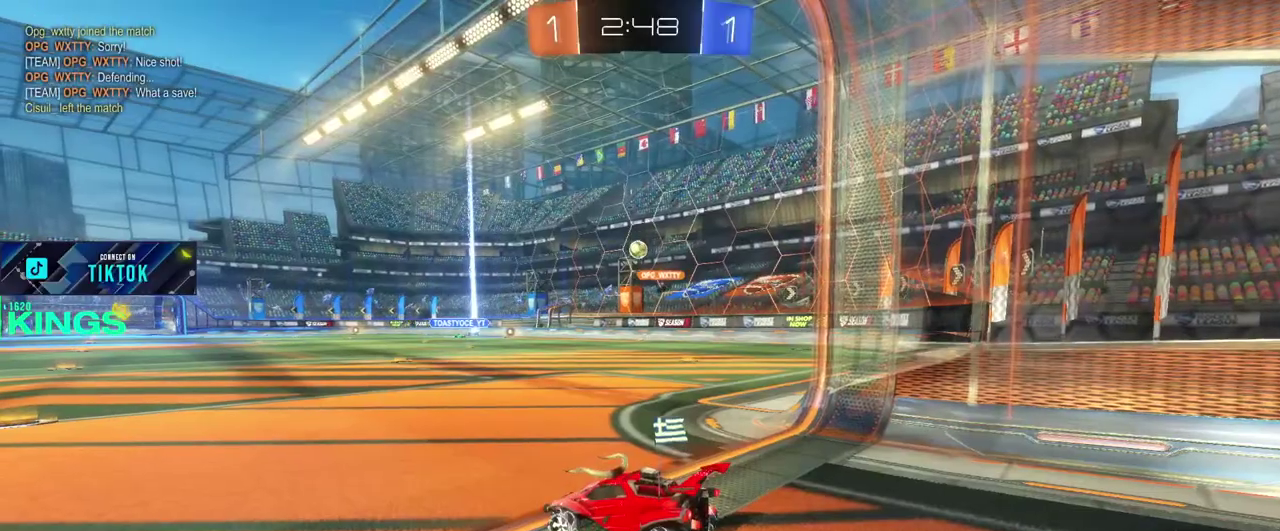
{"buttons": [], "left_stick": "center", "right_stick": "center", "events": []}
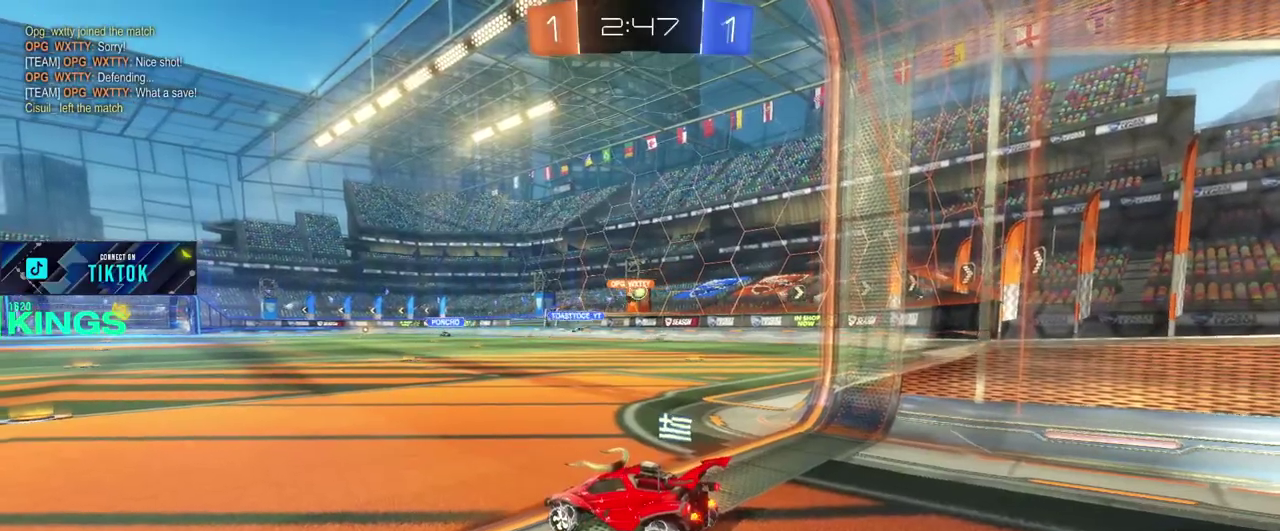
{"buttons": [], "left_stick": "center", "right_stick": "center", "events": []}
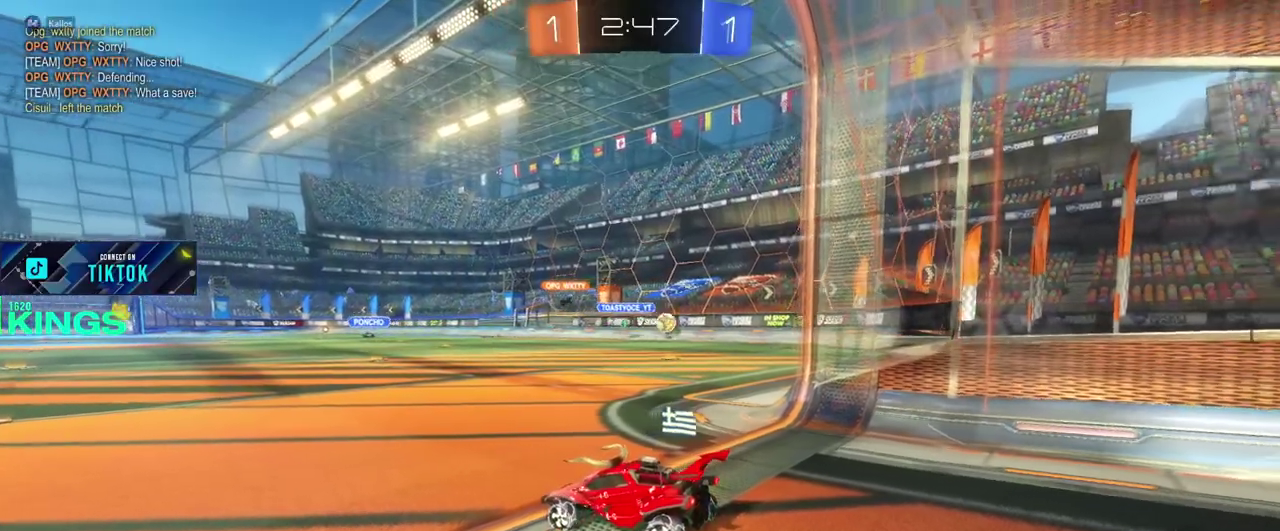
{"buttons": [], "left_stick": "center", "right_stick": "center", "events": [[250, "left_stick", "right"], [350, "left_stick", "center"]]}
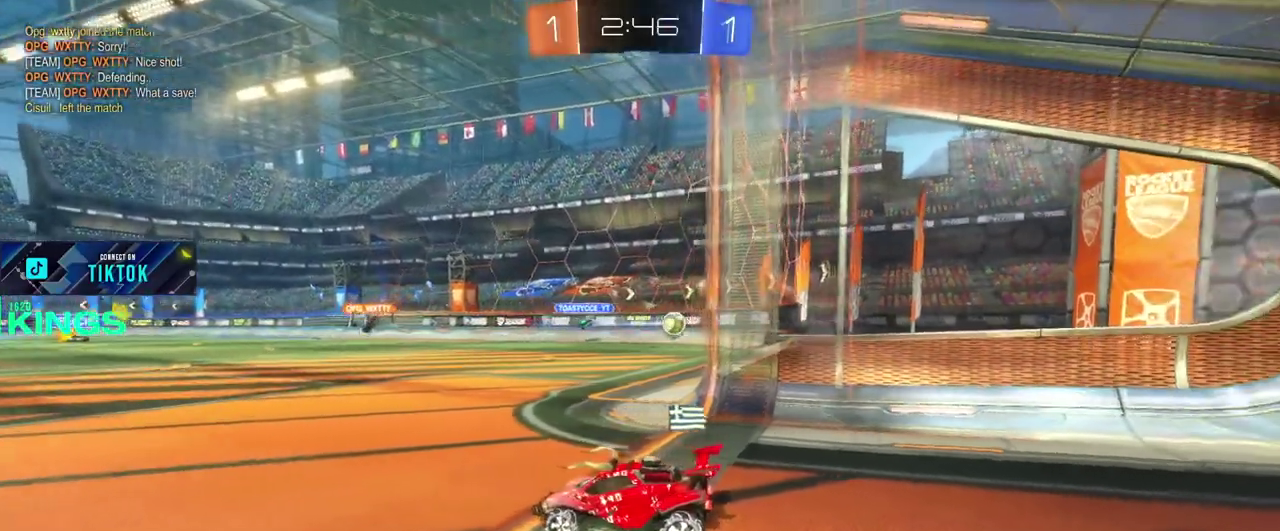
{"buttons": [], "left_stick": "center", "right_stick": "center", "events": []}
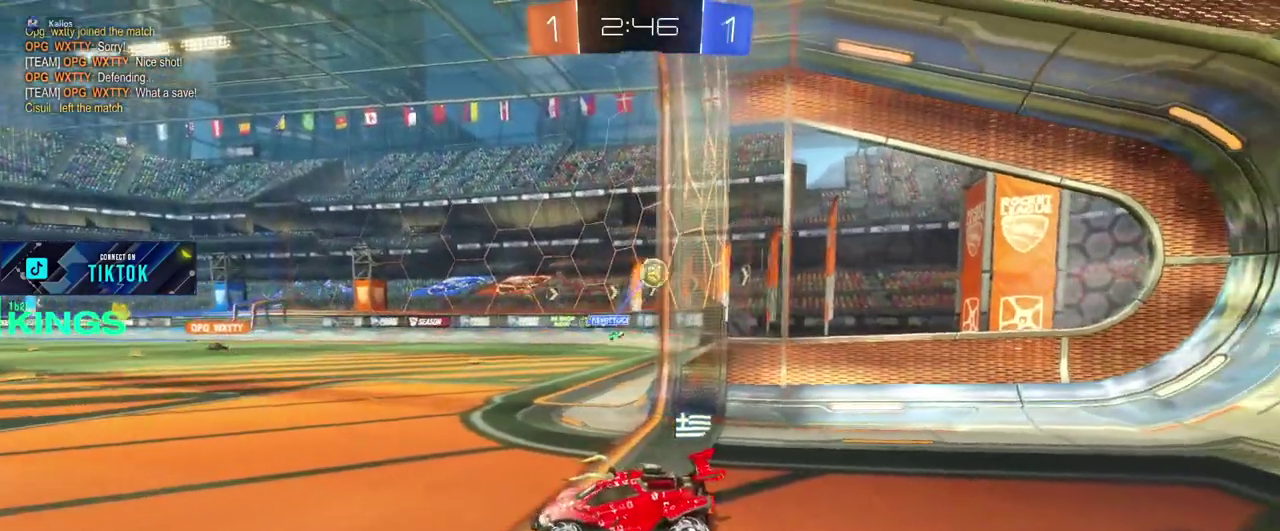
{"buttons": ["L1", "L2"], "left_stick": "center", "right_stick": "center", "events": [[433, "L1", "down"], [433, "L2", "down"]]}
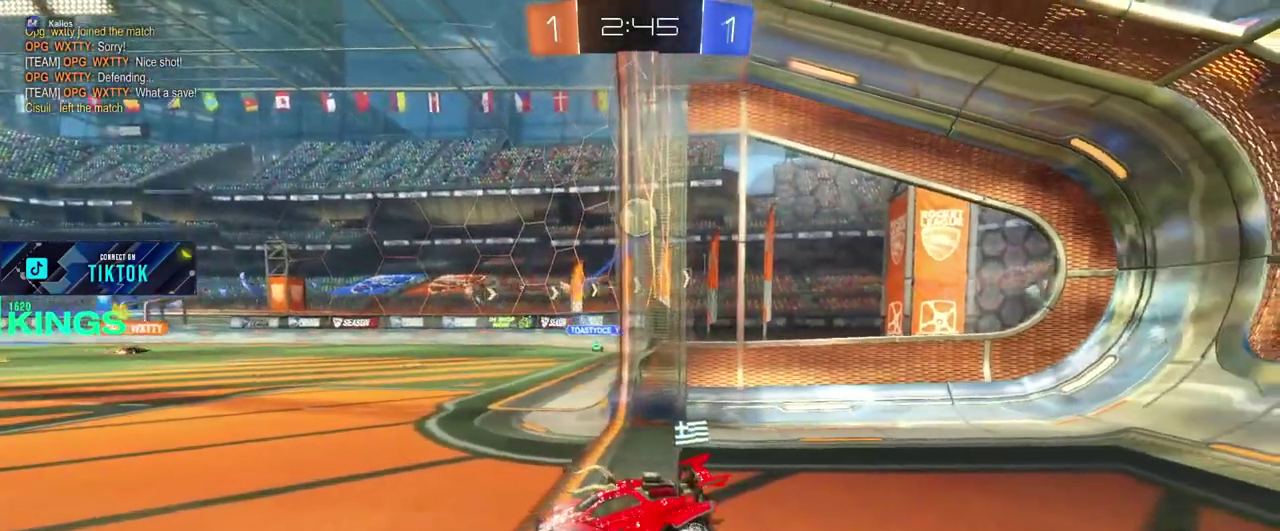
{"buttons": ["R2"], "left_stick": "down", "right_stick": "center", "events": [[133, "L2", "up"], [150, "L1", "up"], [183, "R2", "down"], [250, "left_stick", "down"], [333, "CROSS", "down"], [383, "L1", "down"], [433, "CROSS", "up"], [433, "L1", "up"]]}